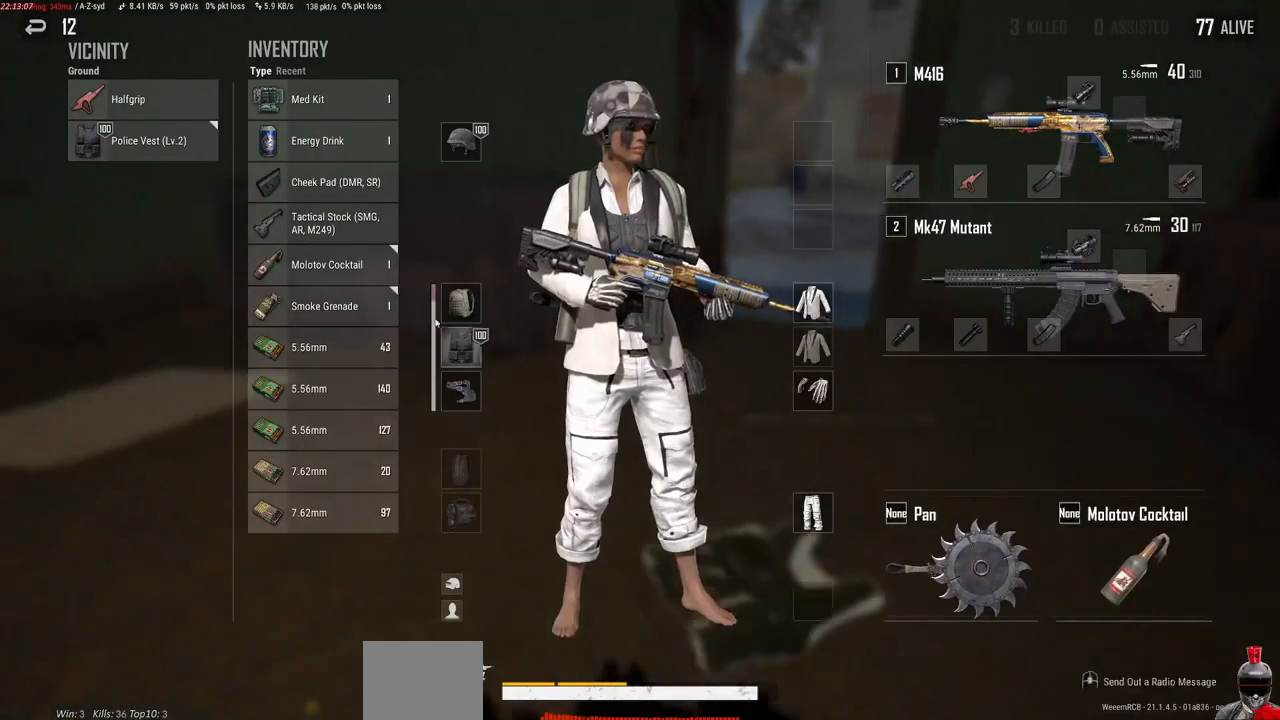
Gameplay with keyboard and mouse; each line is a JSON object with the keys and mouse buttons held at the frame after it. "events" lists presses ("down") and releases ("up") of "a", "alt", "c", "ctrl", "d", "e", "f", "q", "r", "s", "shift", "space", "tab", "w", "x", "z", "mouse_left", "mouse_wheel" and "mouse_right" between this image and that frame as [ms after this image, input, new state], when the widget could be followed in between. "mouse_left", "mouse_wheel", "mouse_right" = the "left", "wheel", "right" buttons of the "mouse" list. No other keys are recorded. "wheel" means that the mouse wheel is clicked or scrolled. Mouse movement is not recorded.
{"keys": [], "mouse": [], "events": [[200, "d", "up"]]}
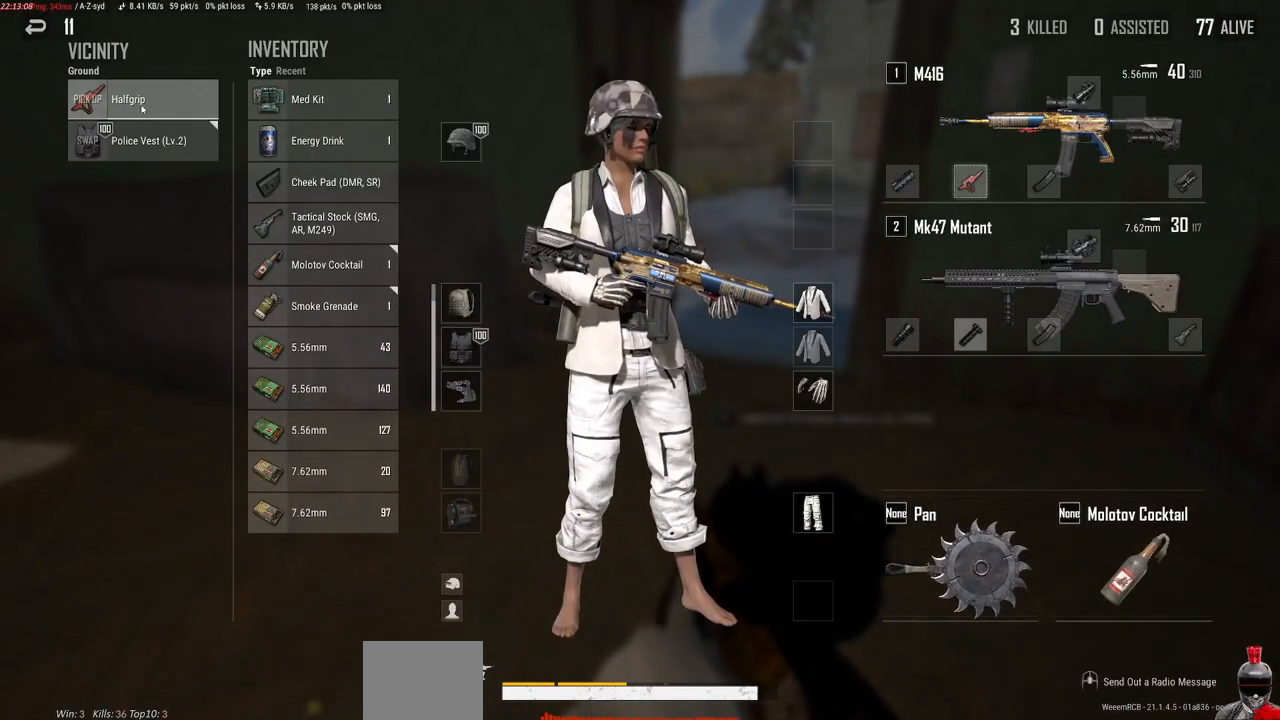
{"keys": [], "mouse": ["left"], "events": [[17, "mouse_left", "down"]]}
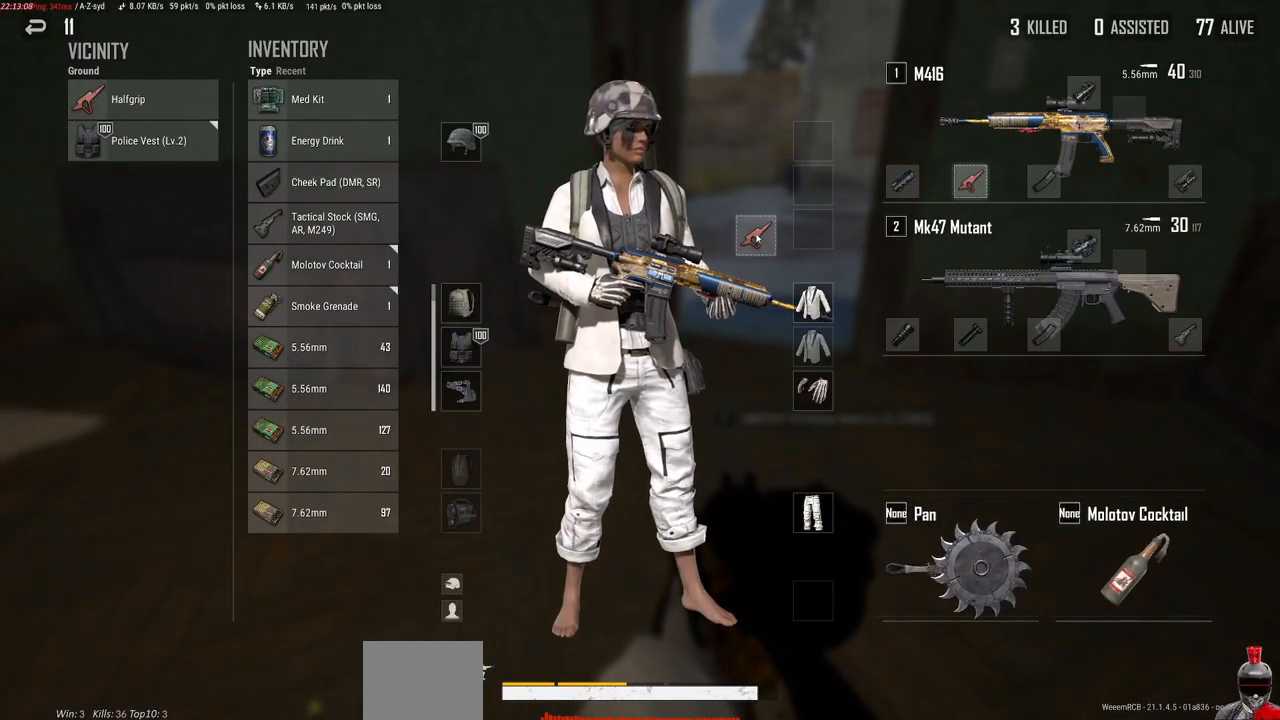
{"keys": [], "mouse": ["left"], "events": []}
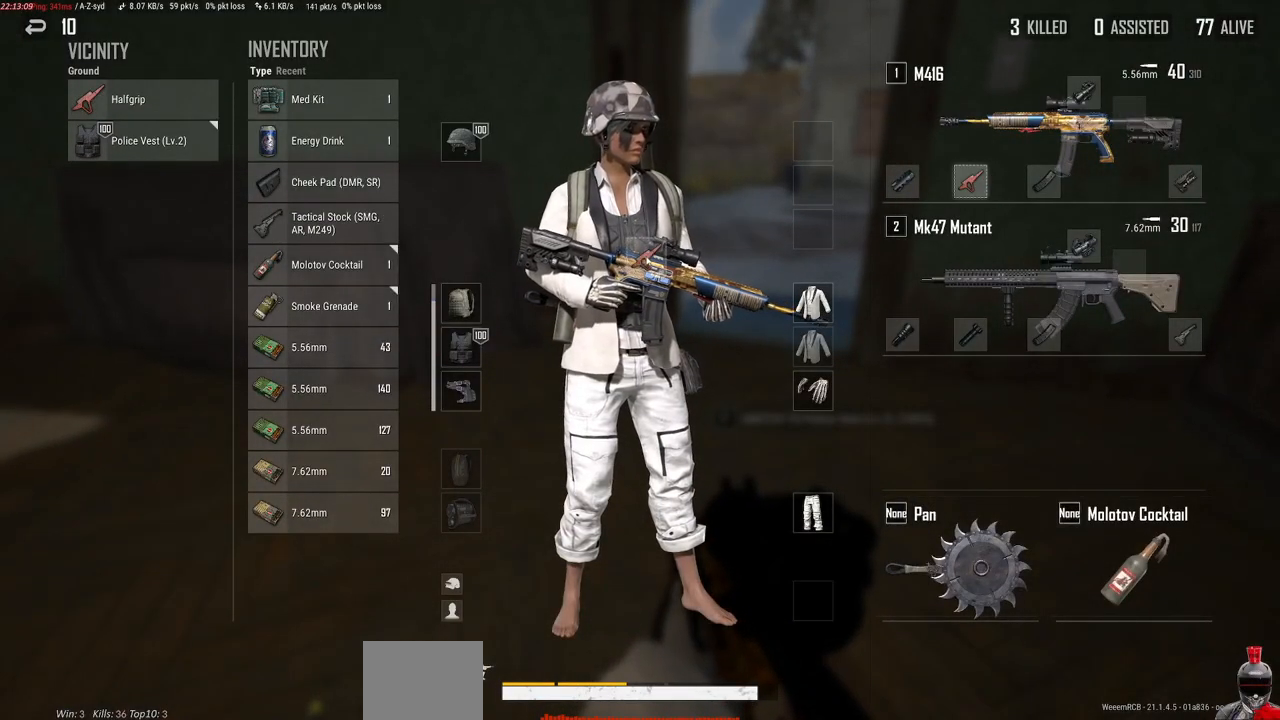
{"keys": [], "mouse": [], "events": [[283, "mouse_left", "up"]]}
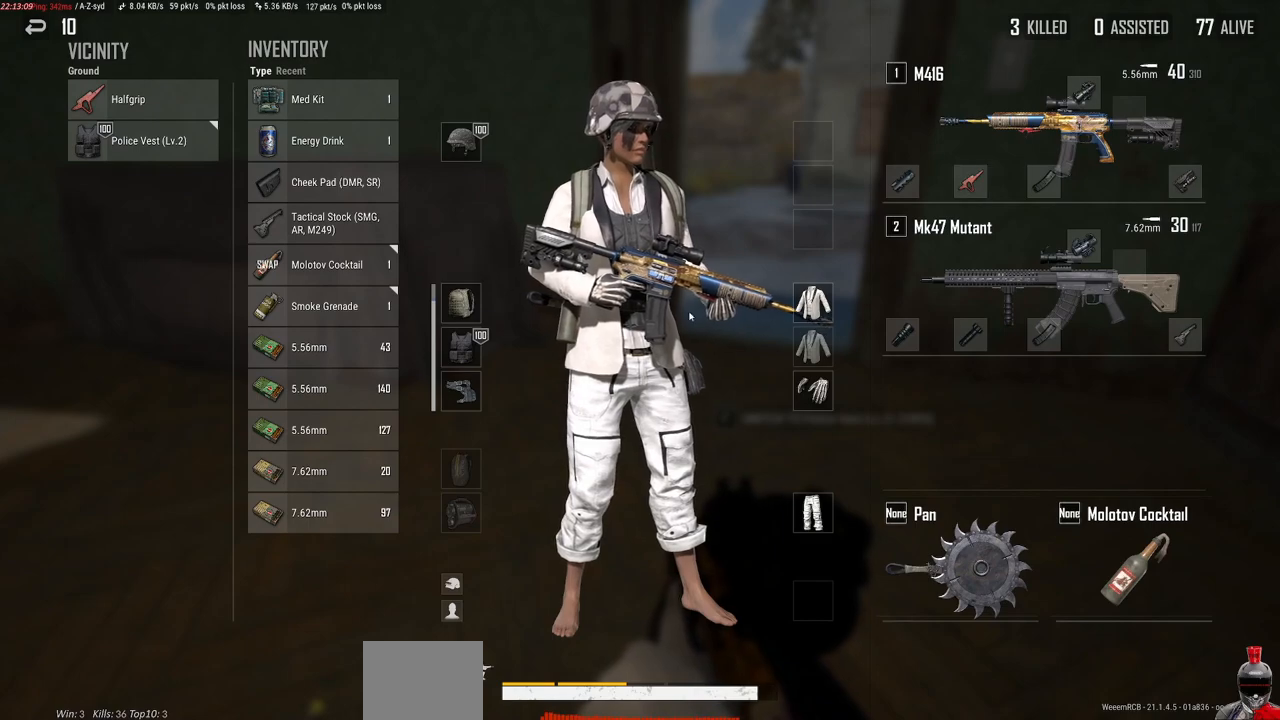
{"keys": [], "mouse": ["left"], "events": [[483, "mouse_left", "down"]]}
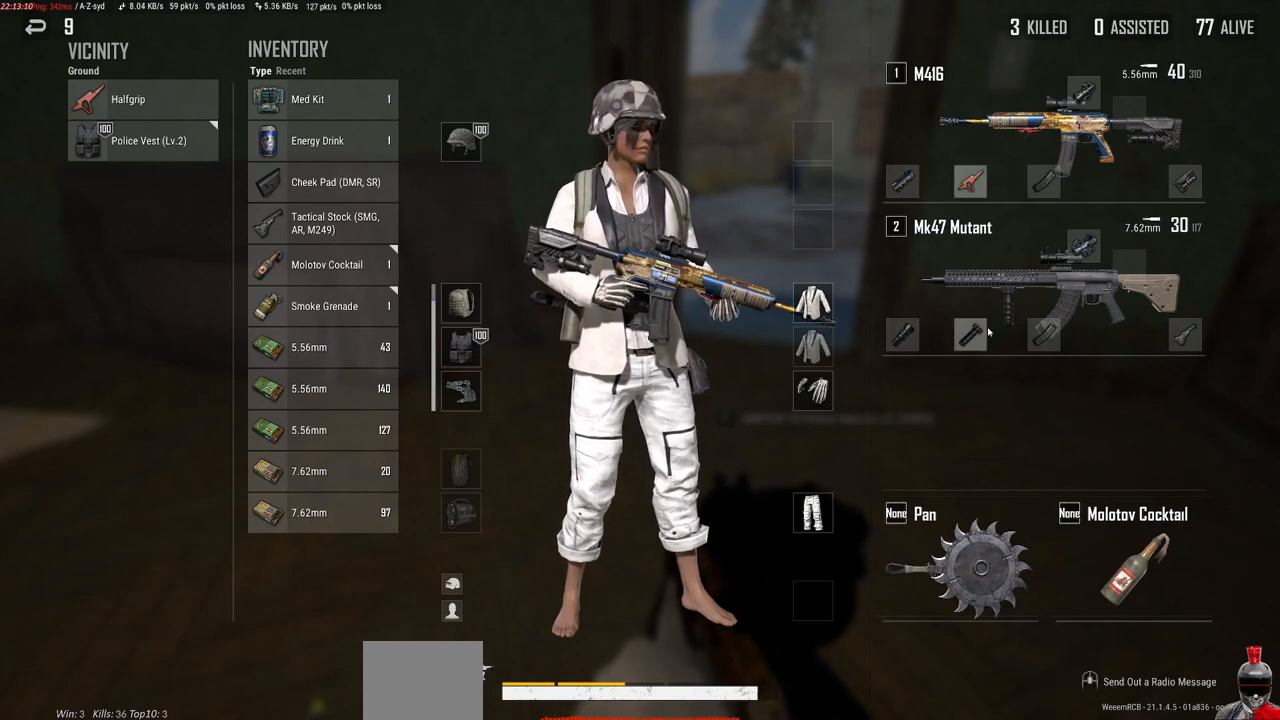
{"keys": [], "mouse": [], "events": [[200, "mouse_left", "up"]]}
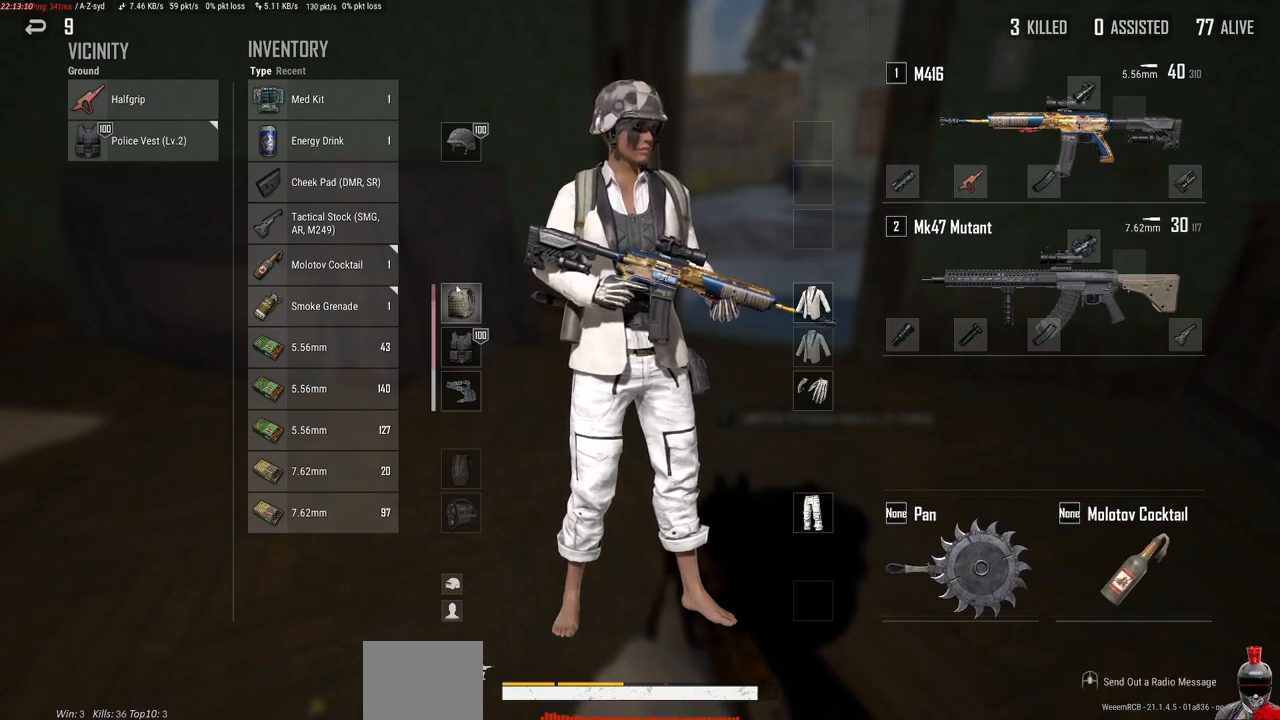
{"keys": [], "mouse": [], "events": []}
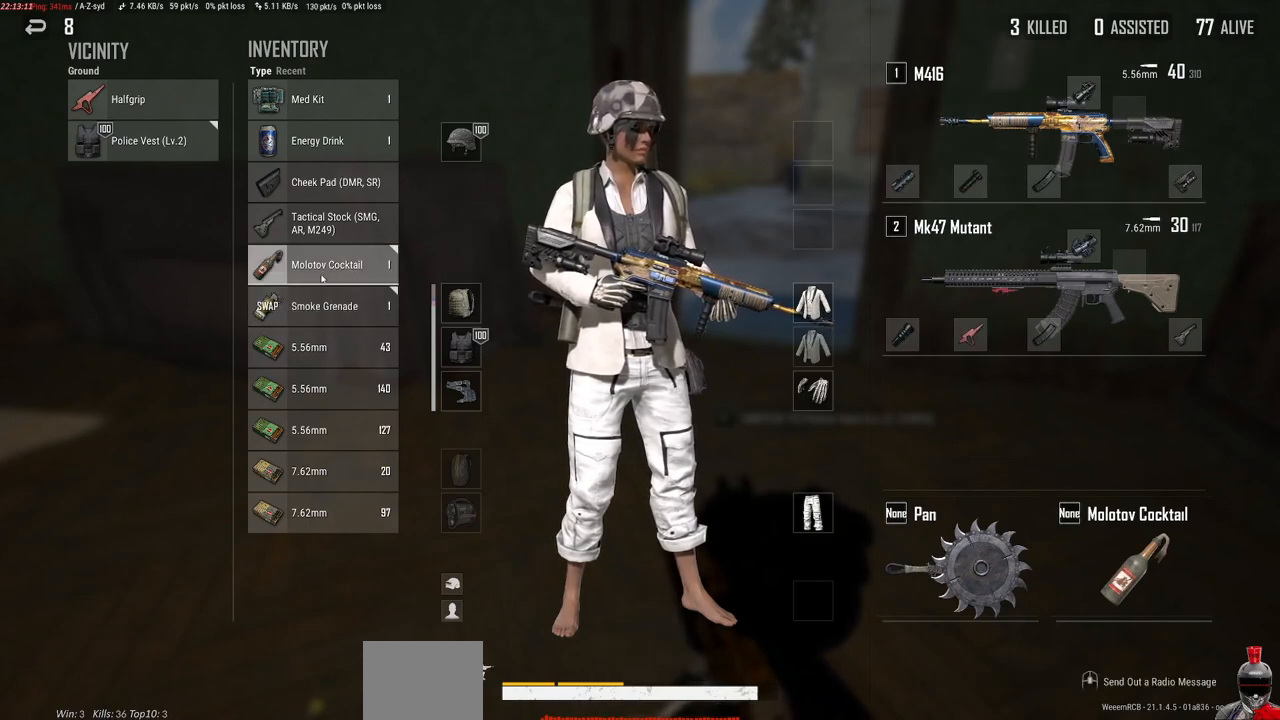
{"keys": [], "mouse": [], "events": [[383, "mouse_right", "down"], [450, "mouse_right", "up"]]}
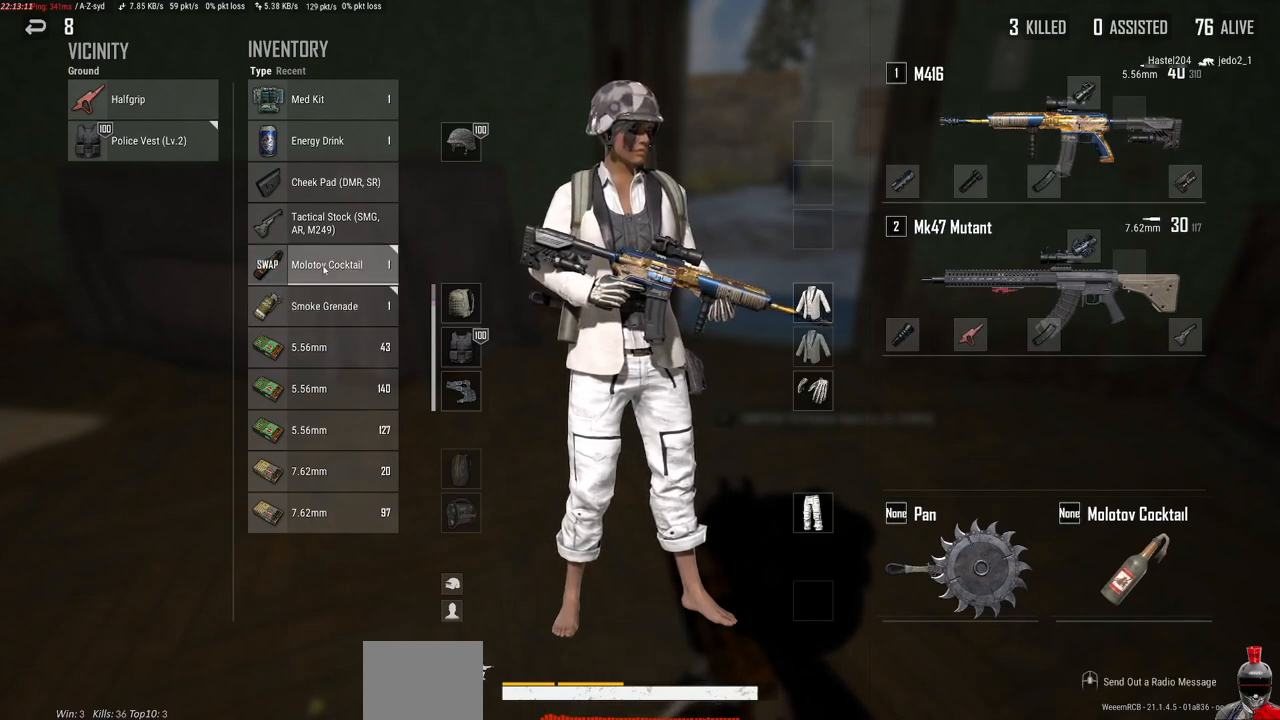
{"keys": [], "mouse": [], "events": []}
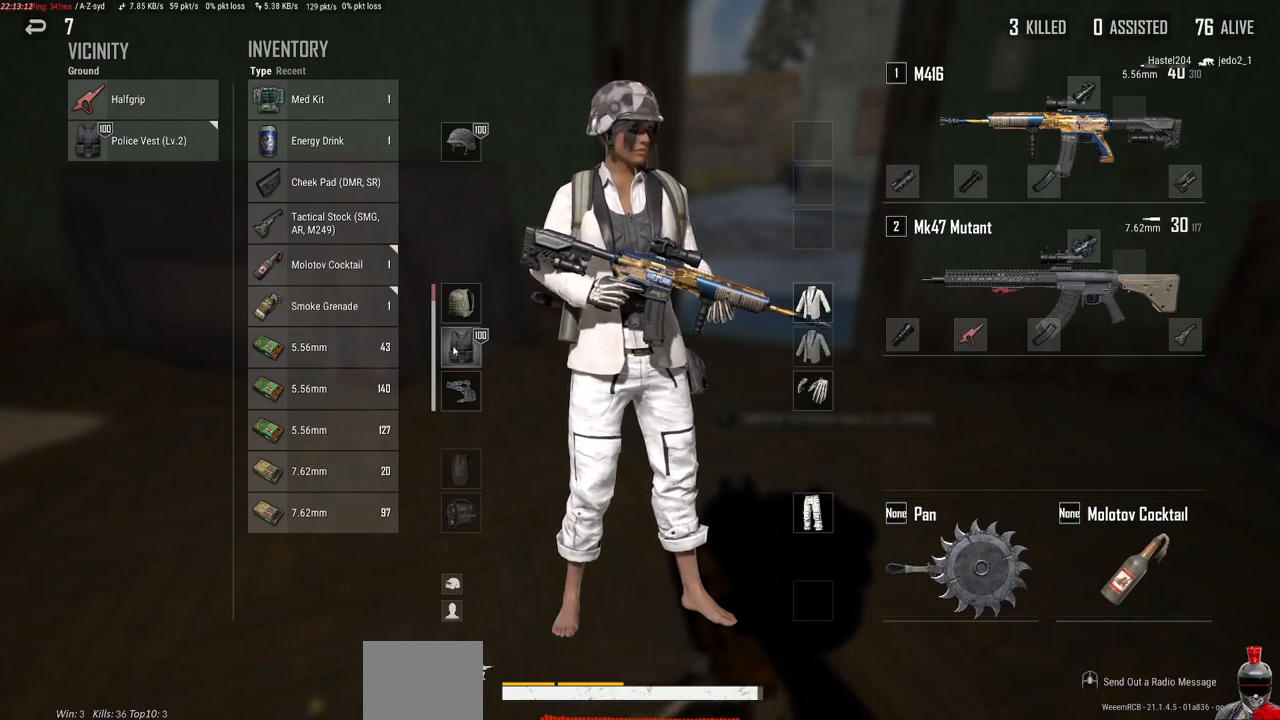
{"keys": [], "mouse": [], "events": []}
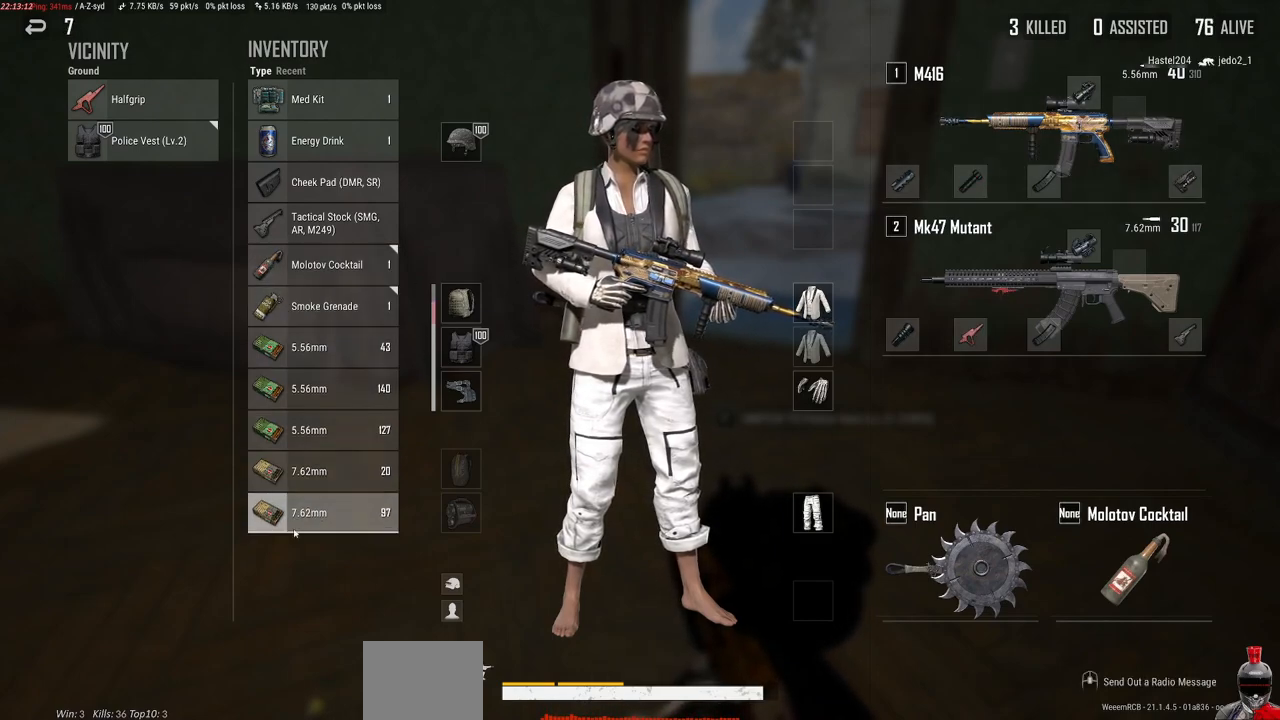
{"keys": [], "mouse": [], "events": []}
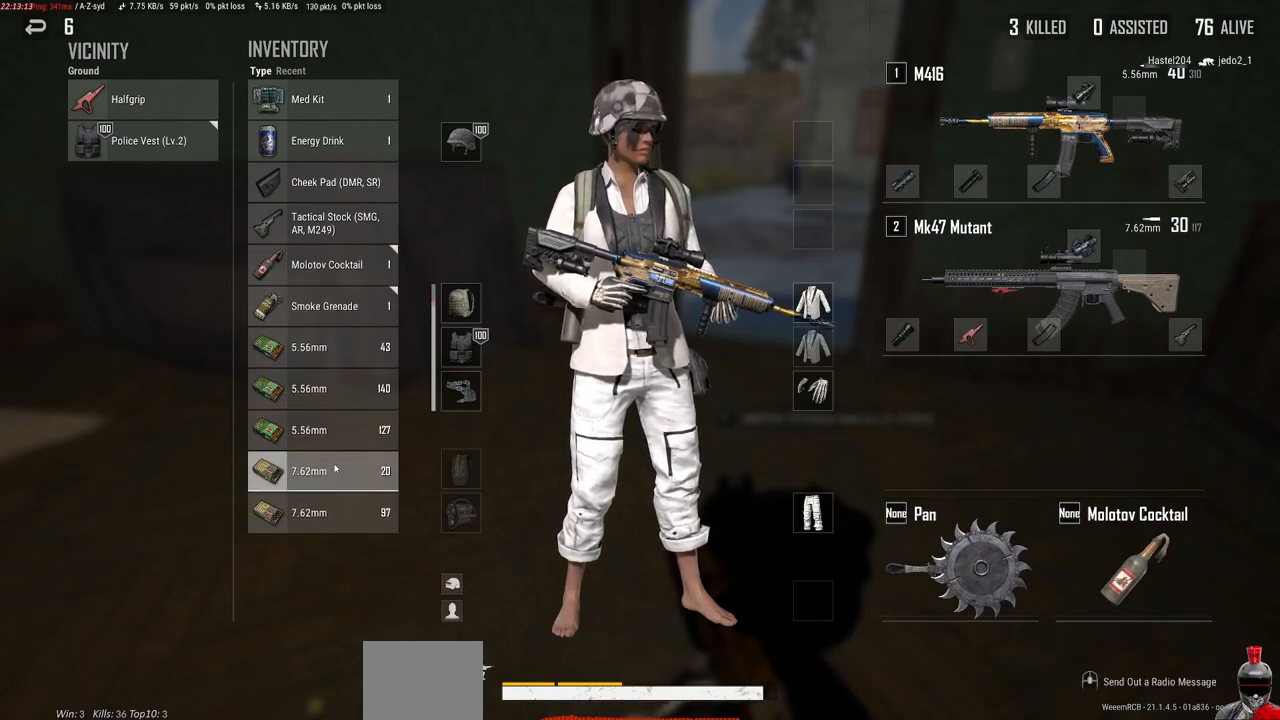
{"keys": [], "mouse": [], "events": [[300, "mouse_left", "down"], [450, "mouse_left", "up"]]}
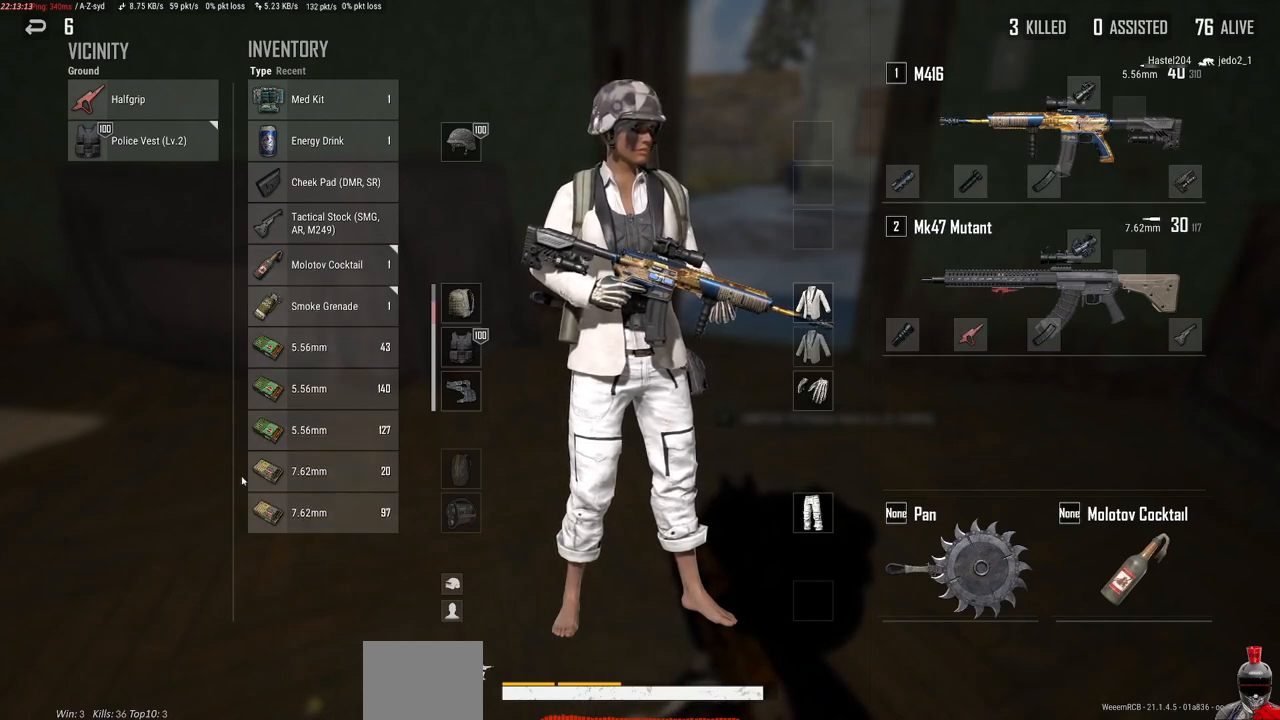
{"keys": [], "mouse": [], "events": [[67, "mouse_left", "down"], [217, "mouse_left", "up"]]}
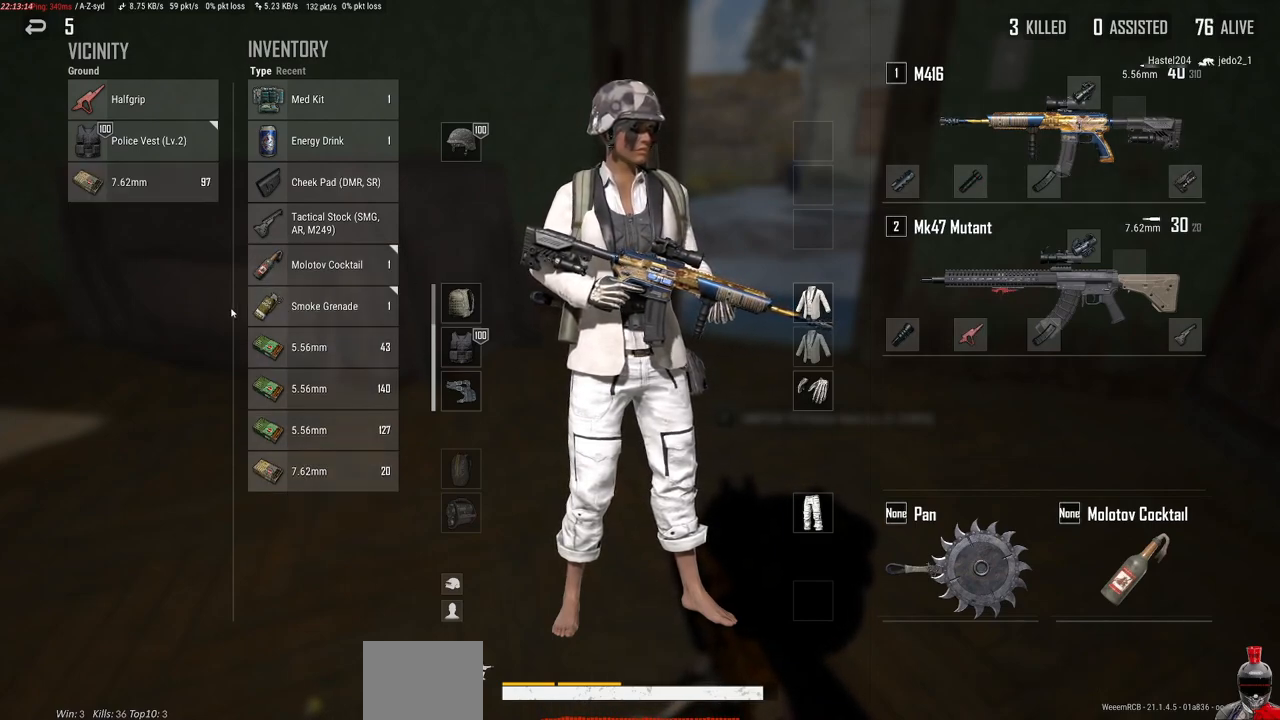
{"keys": [], "mouse": ["right"], "events": [[450, "mouse_right", "down"]]}
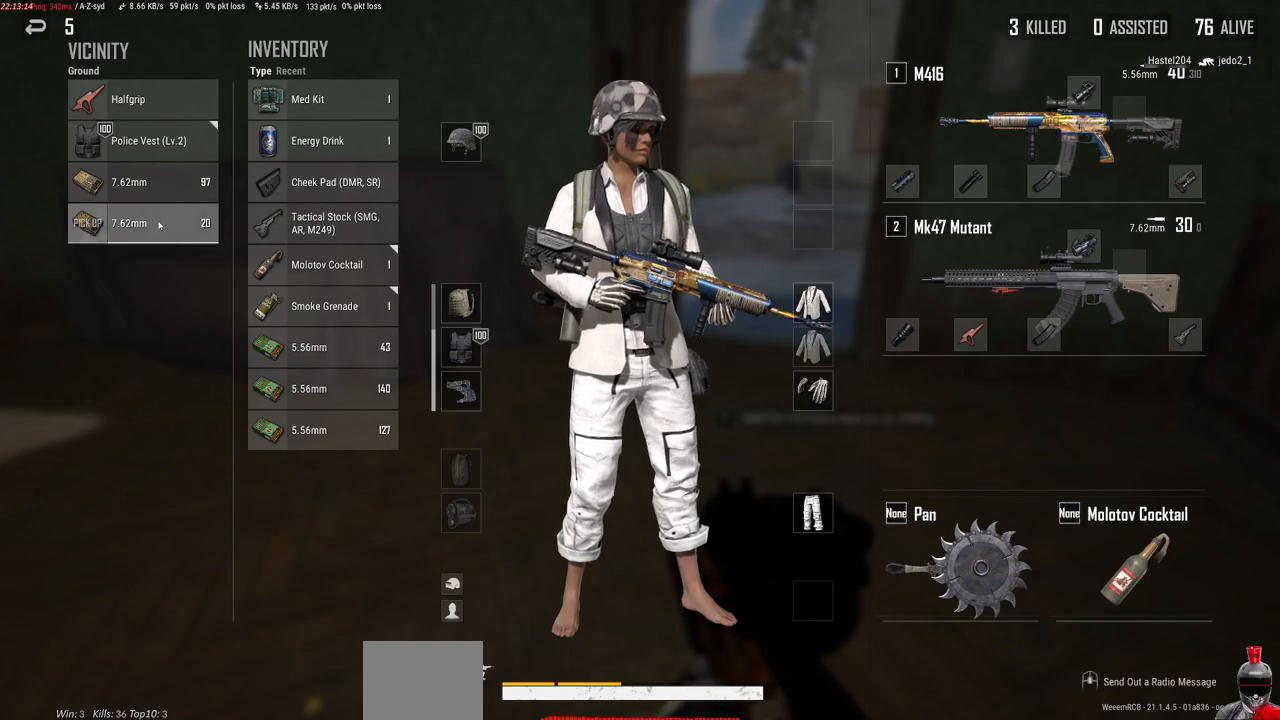
{"keys": [], "mouse": [], "events": [[50, "mouse_right", "up"], [133, "mouse_left", "down"], [300, "mouse_left", "up"]]}
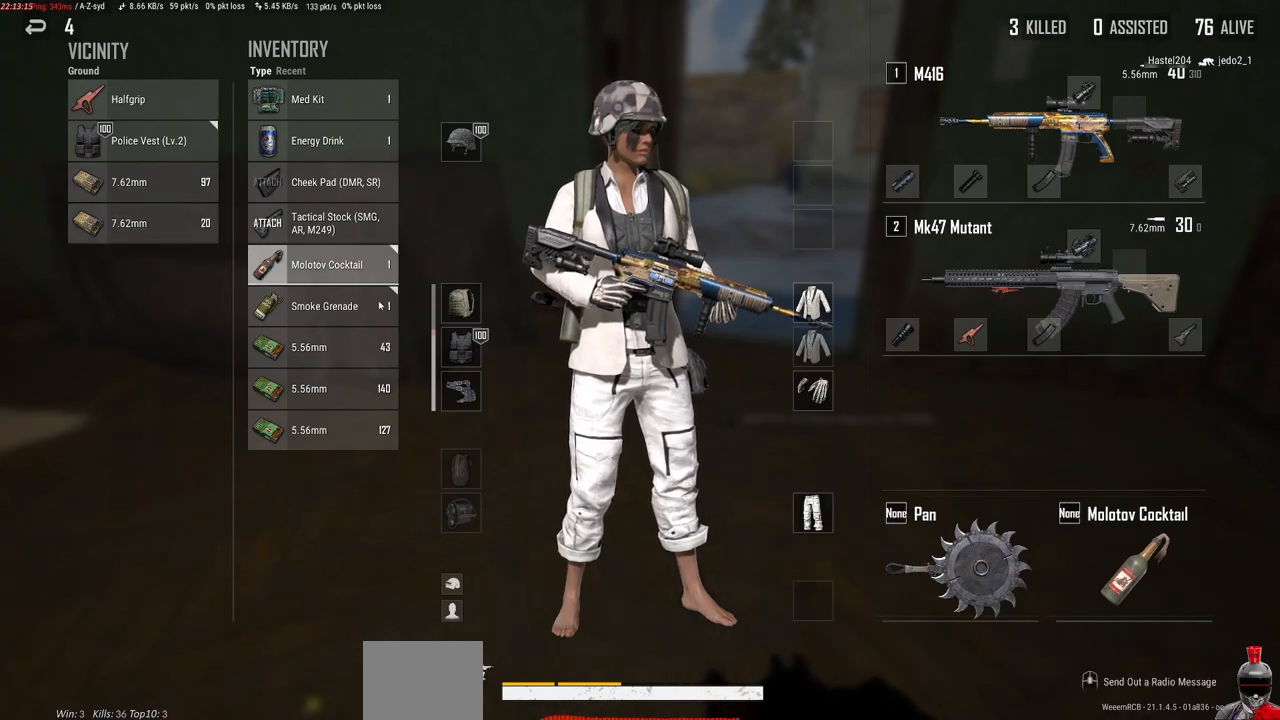
{"keys": [], "mouse": [], "events": []}
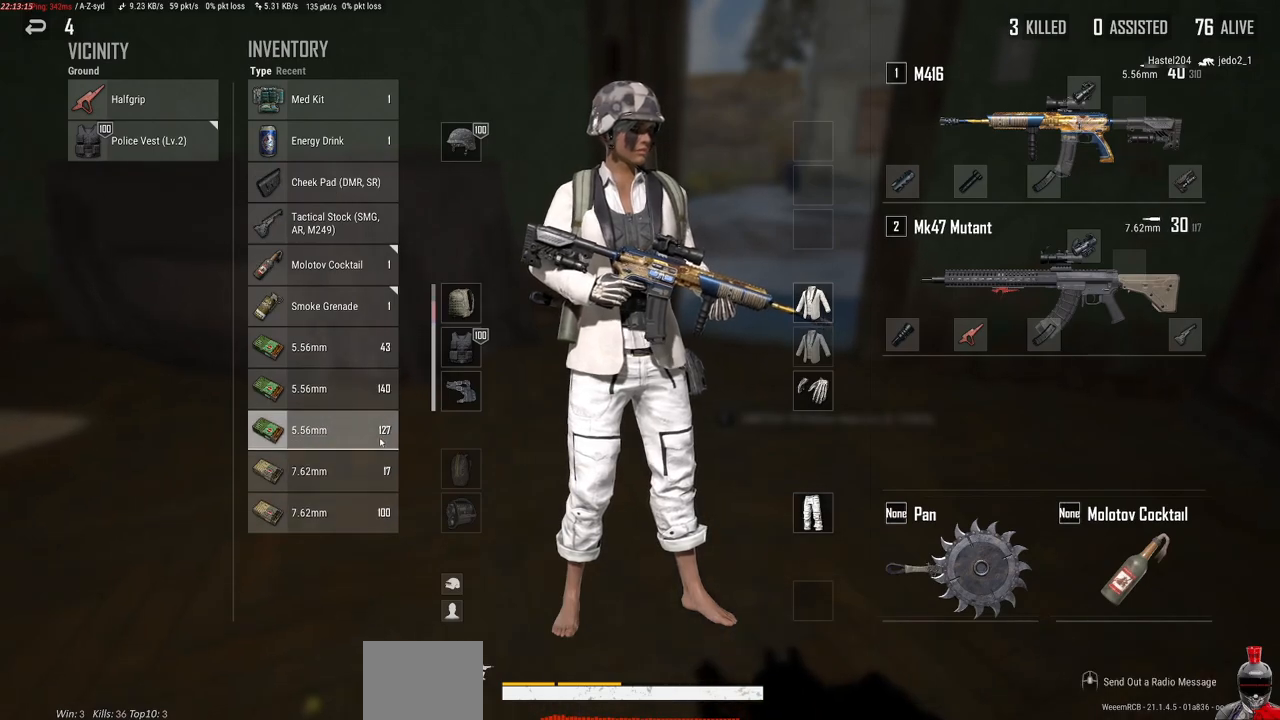
{"keys": [], "mouse": [], "events": []}
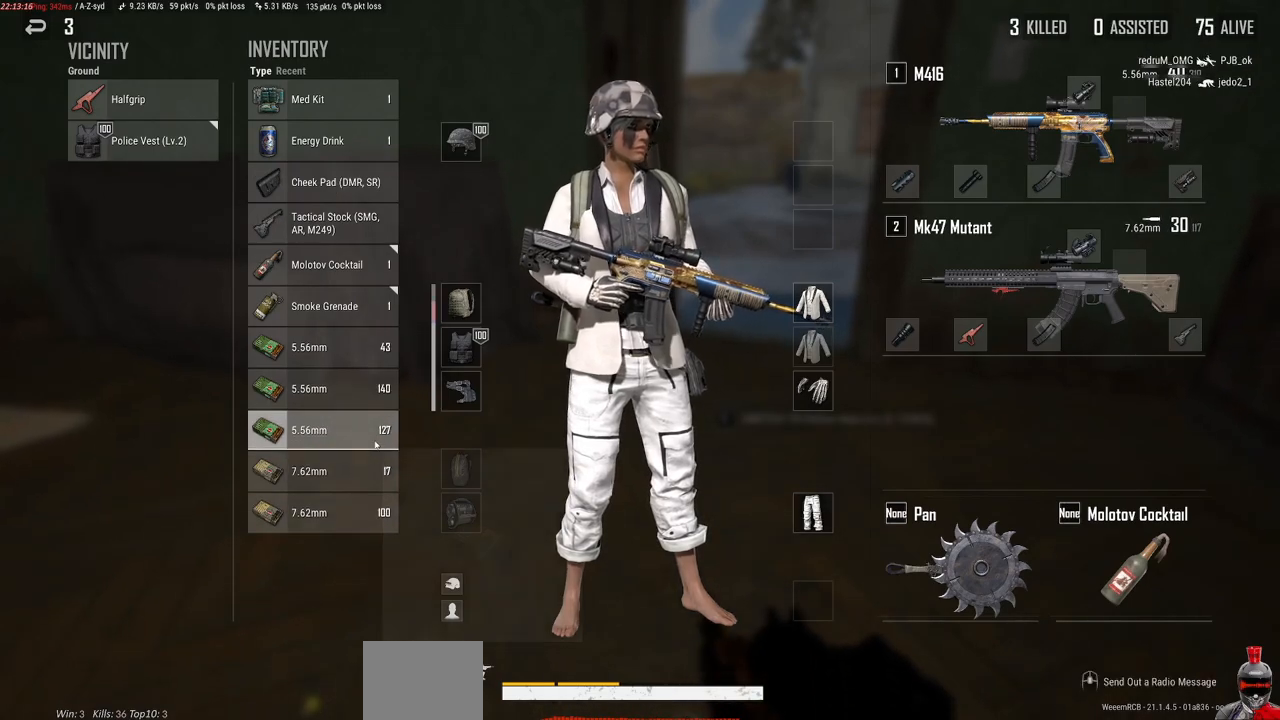
{"keys": [], "mouse": [], "events": []}
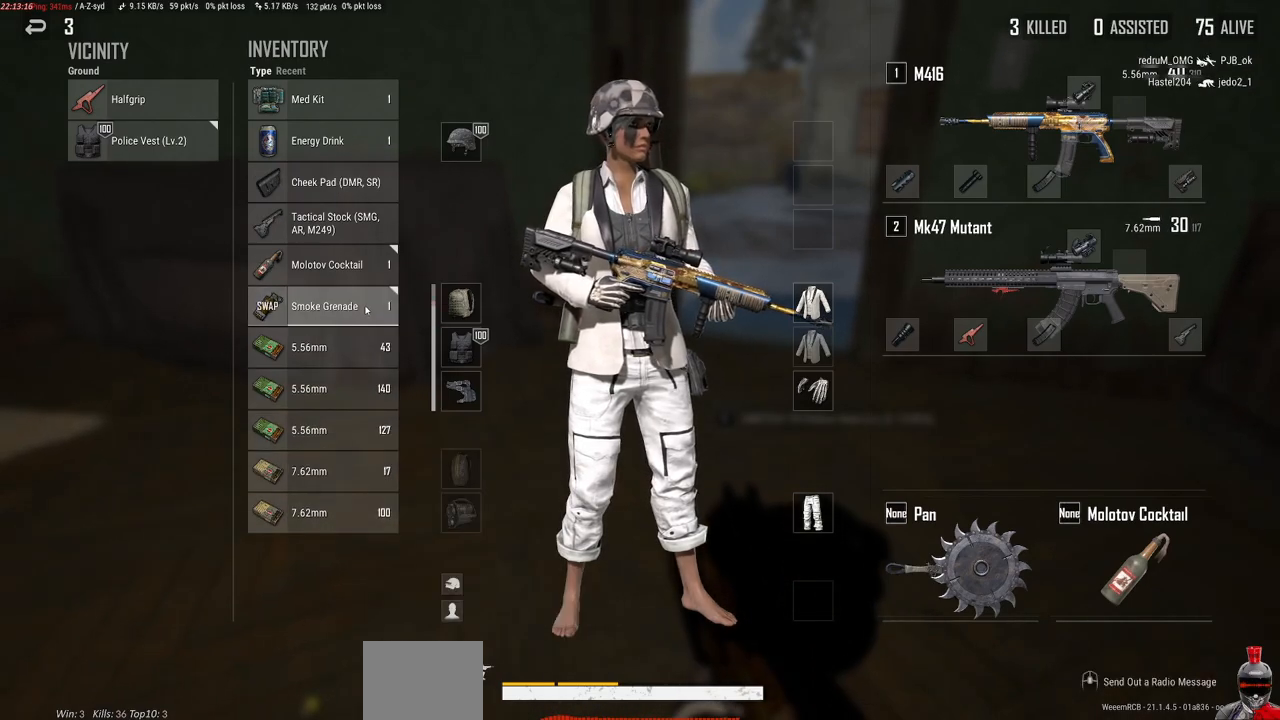
{"keys": [], "mouse": [], "events": [[250, "tab", "down"], [350, "tab", "up"]]}
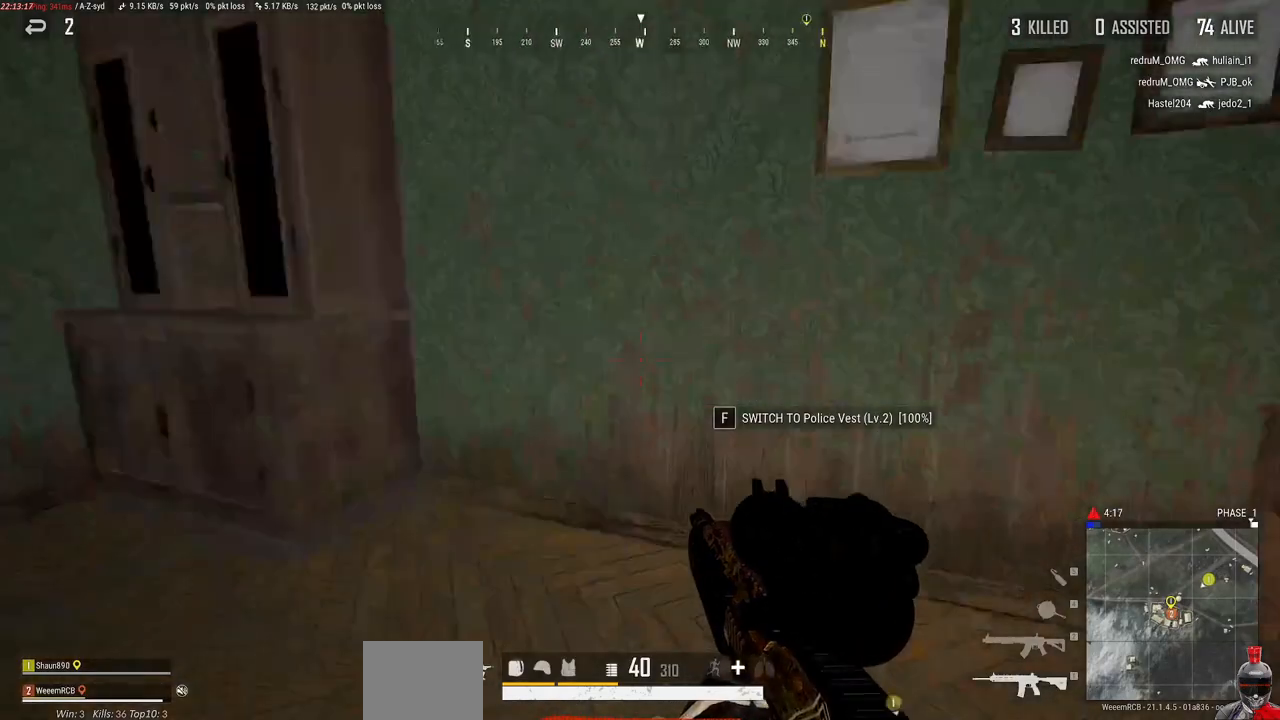
{"keys": ["a"], "mouse": [], "events": [[450, "a", "down"]]}
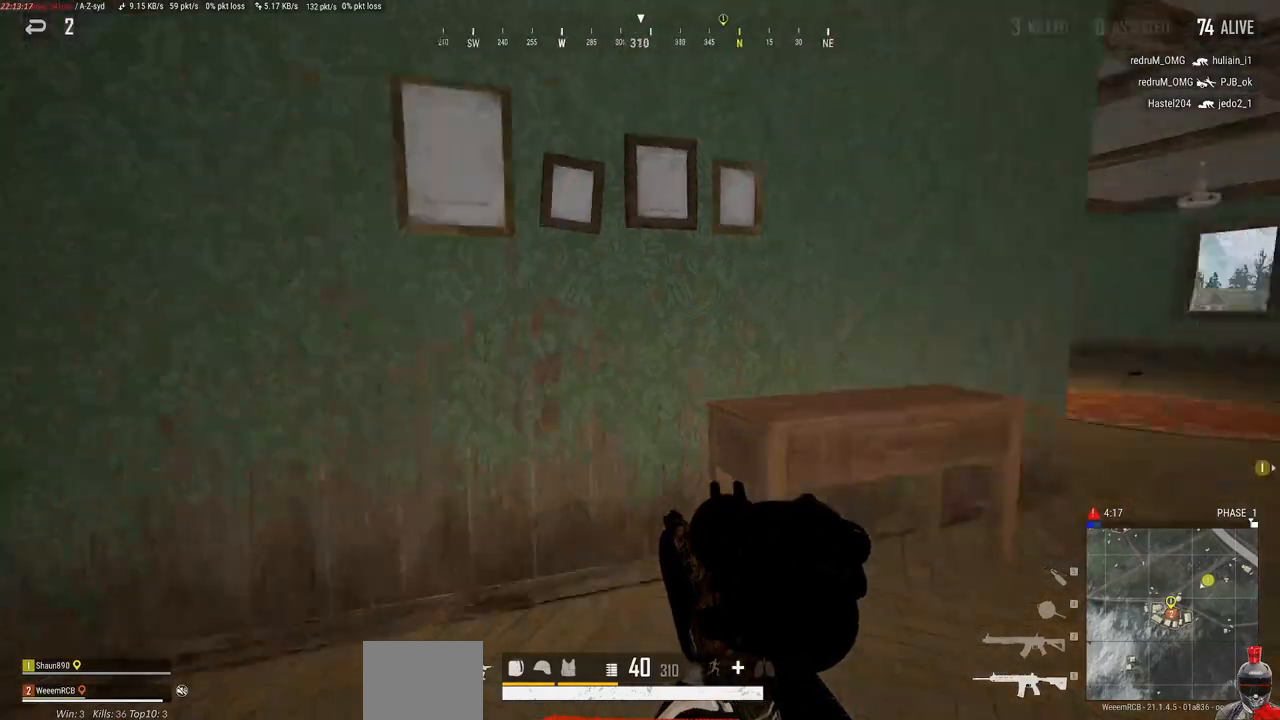
{"keys": ["w"], "mouse": [], "events": [[83, "w", "down"], [300, "ctrl", "down"], [383, "ctrl", "up"], [450, "a", "up"]]}
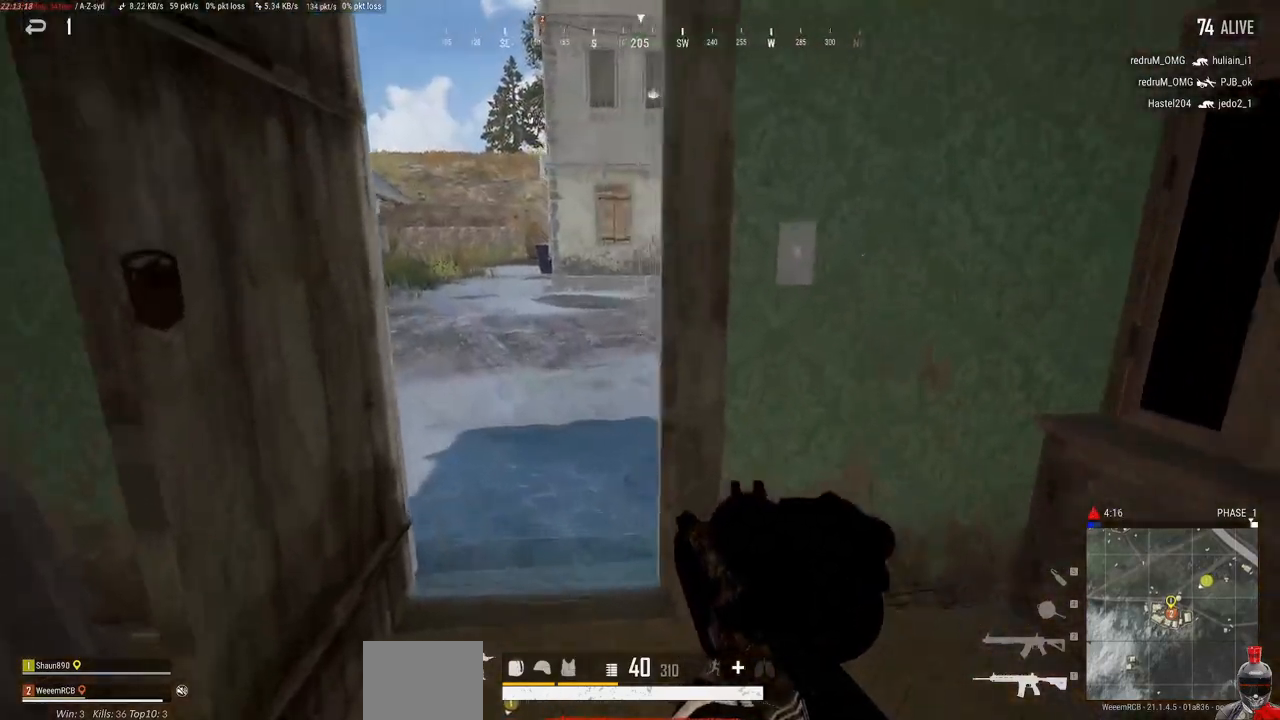
{"keys": ["a", "w"], "mouse": [], "events": [[200, "a", "down"]]}
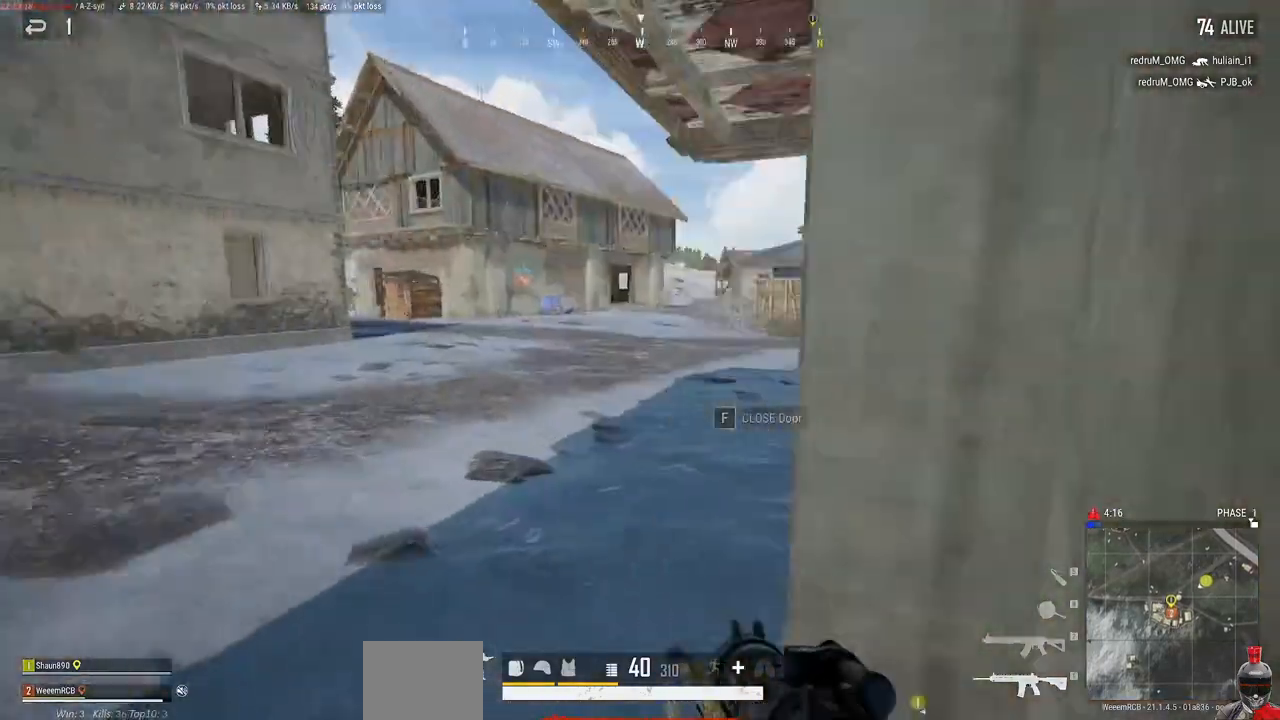
{"keys": ["a"], "mouse": [], "events": [[483, "w", "up"]]}
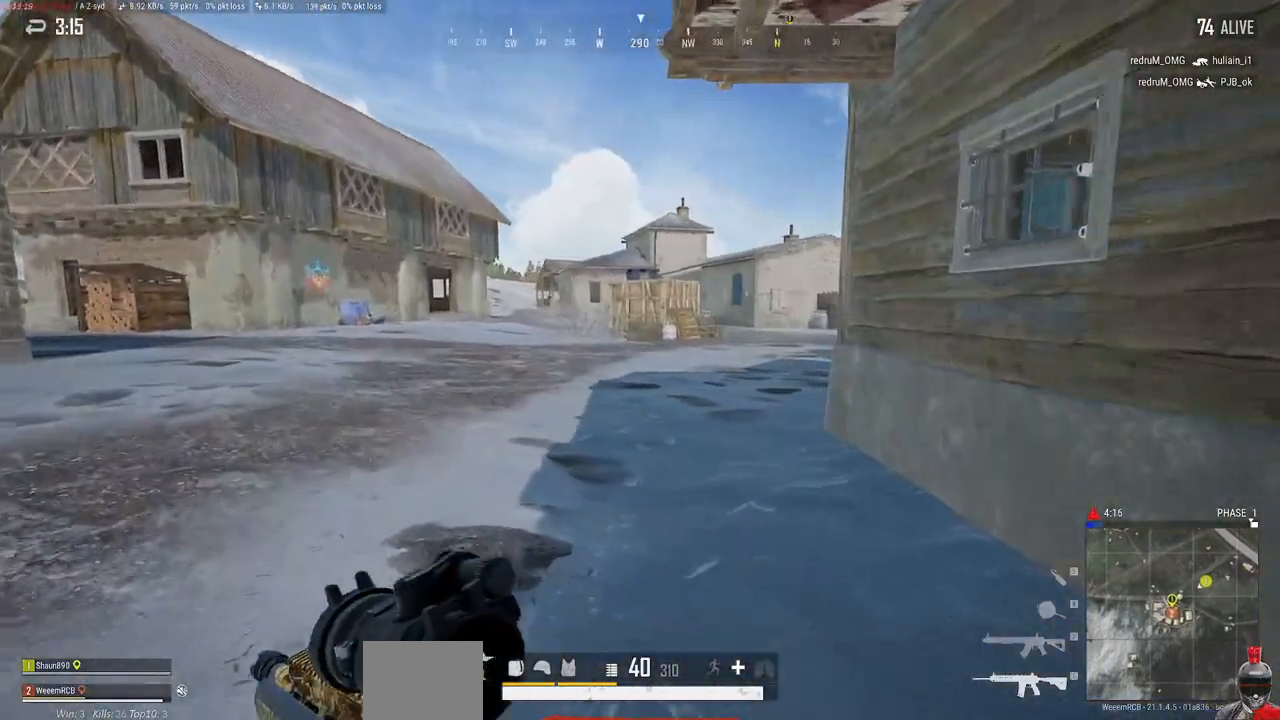
{"keys": ["a"], "mouse": ["right"], "events": [[217, "a", "up"], [217, "mouse_right", "down"], [450, "a", "down"]]}
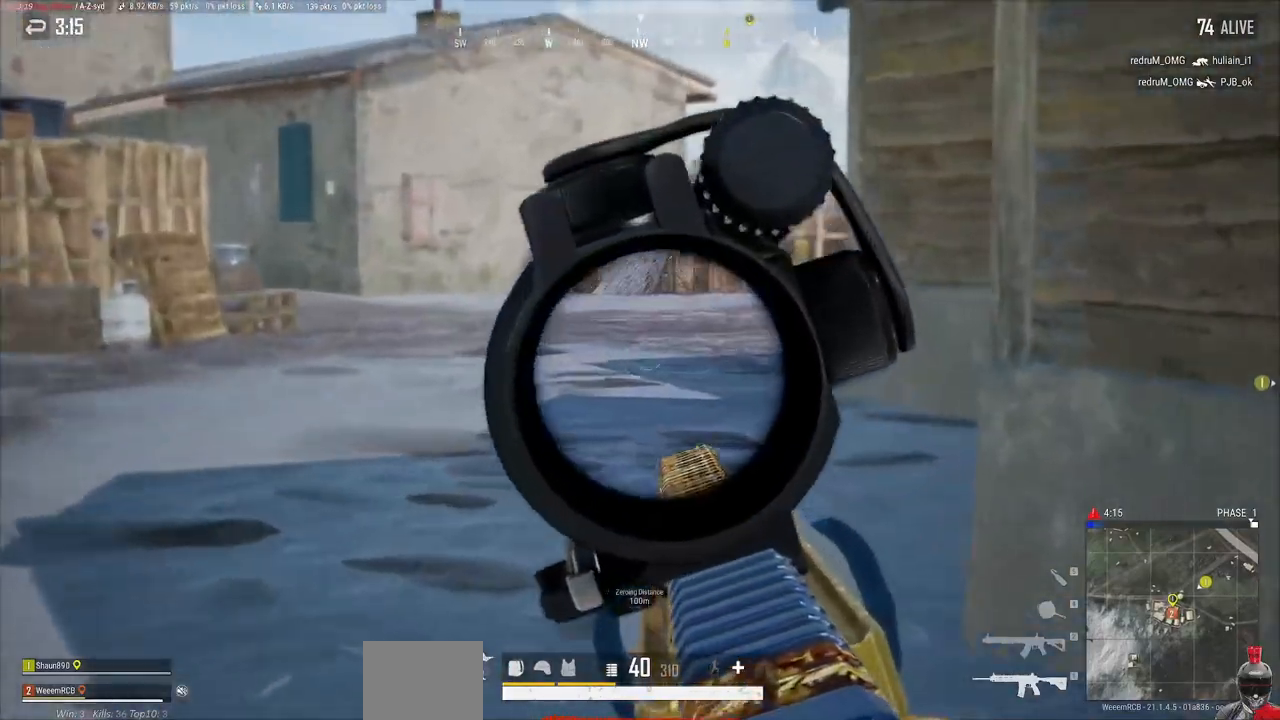
{"keys": ["a"], "mouse": ["right"], "events": []}
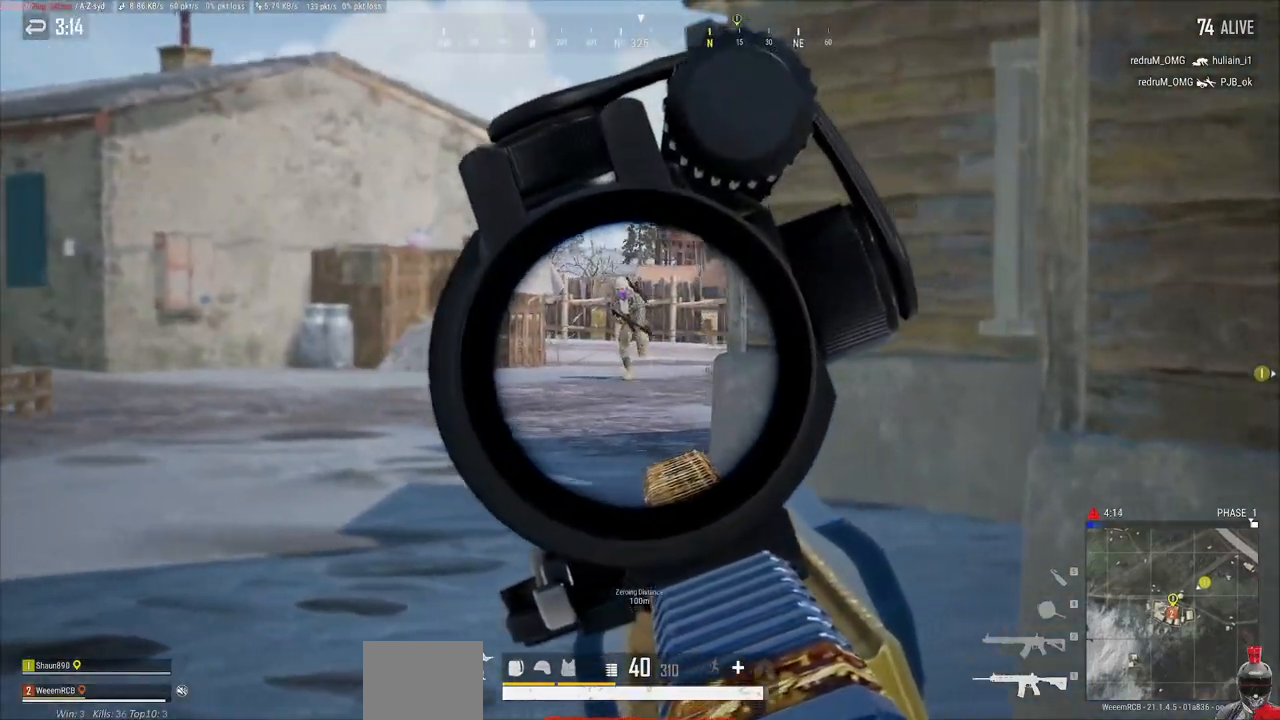
{"keys": [], "mouse": ["left", "right"], "events": [[17, "mouse_left", "down"], [100, "a", "up"]]}
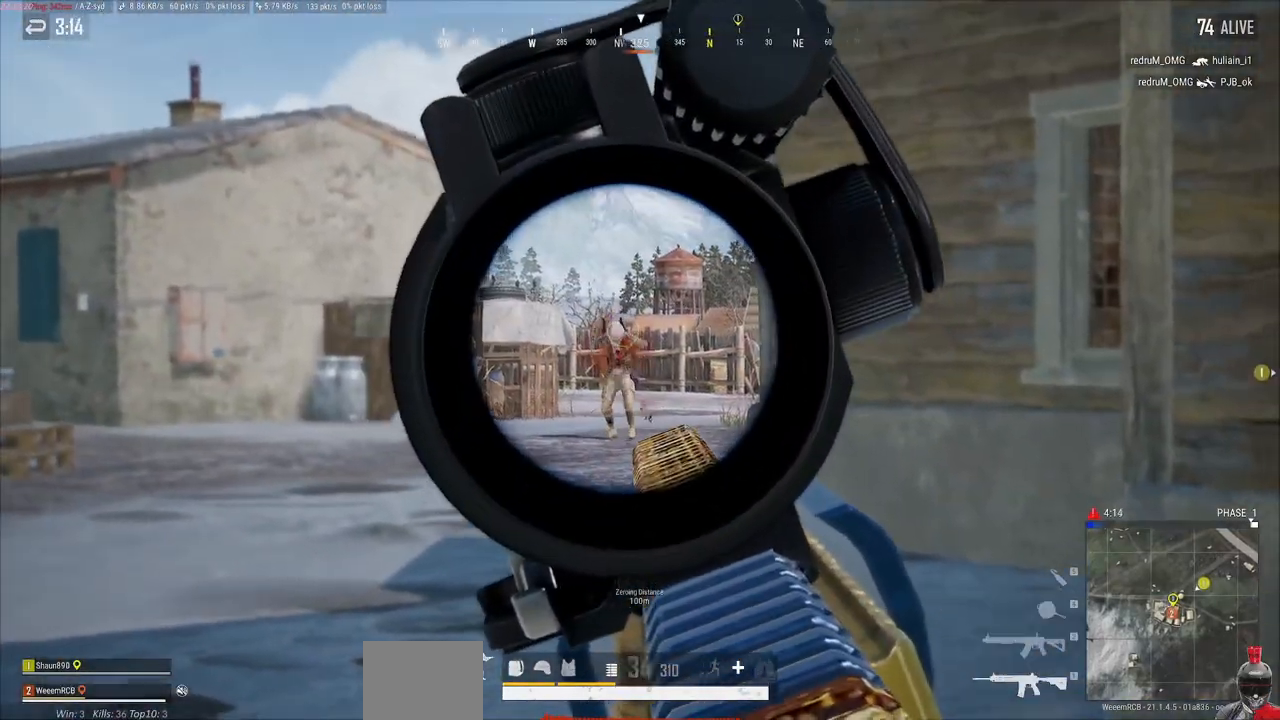
{"keys": ["d"], "mouse": [], "events": [[250, "d", "down"], [483, "mouse_left", "up"], [483, "mouse_right", "up"]]}
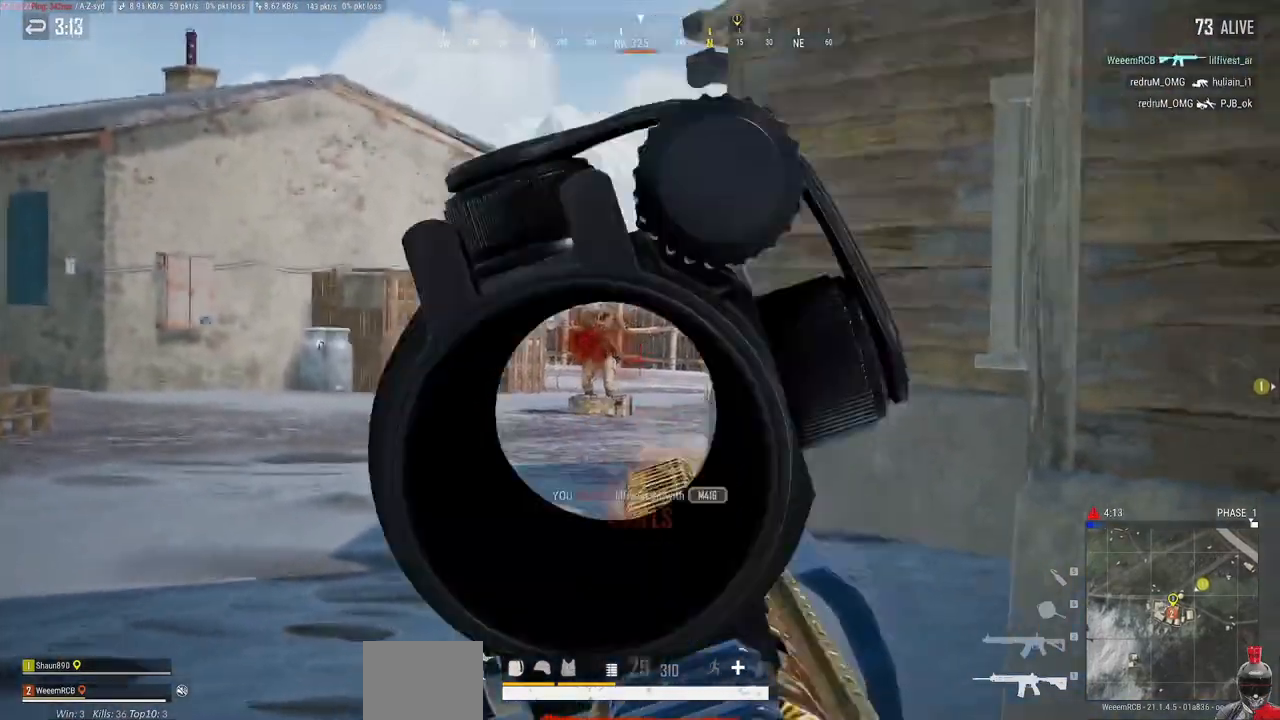
{"keys": ["w"], "mouse": [], "events": [[117, "w", "down"], [400, "d", "up"]]}
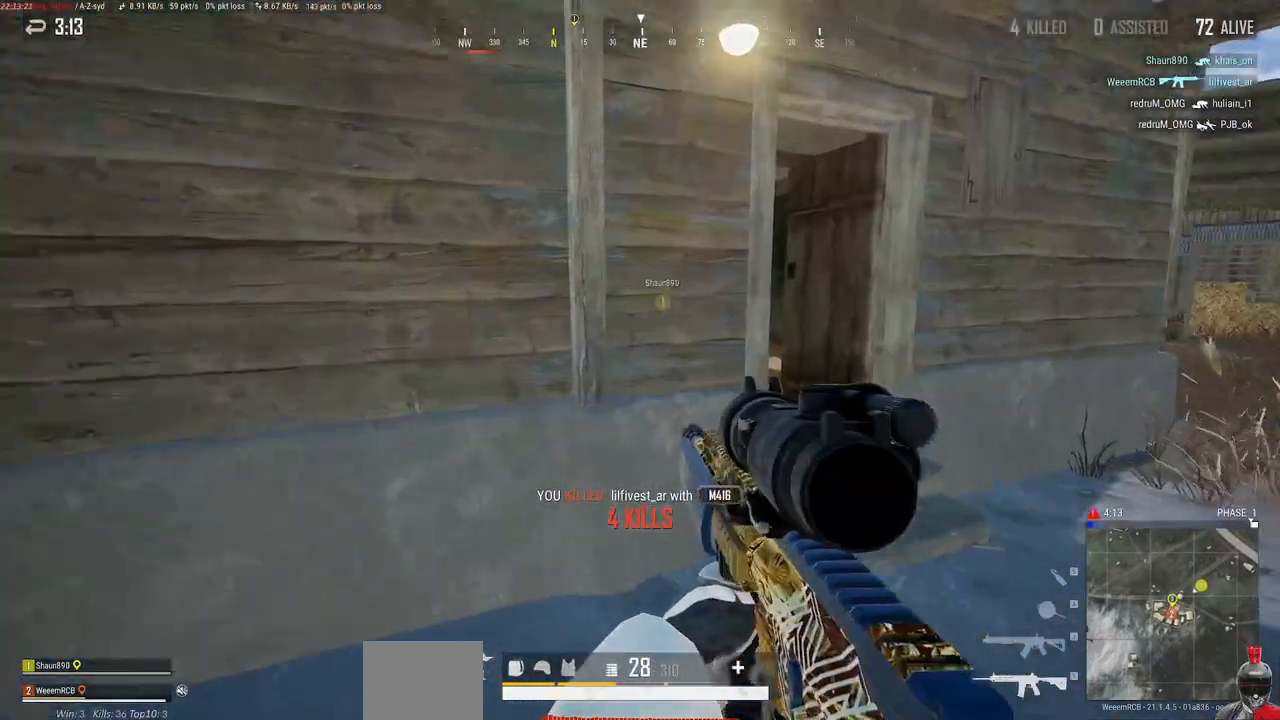
{"keys": ["w"], "mouse": [], "events": [[117, "r", "down"], [233, "r", "up"]]}
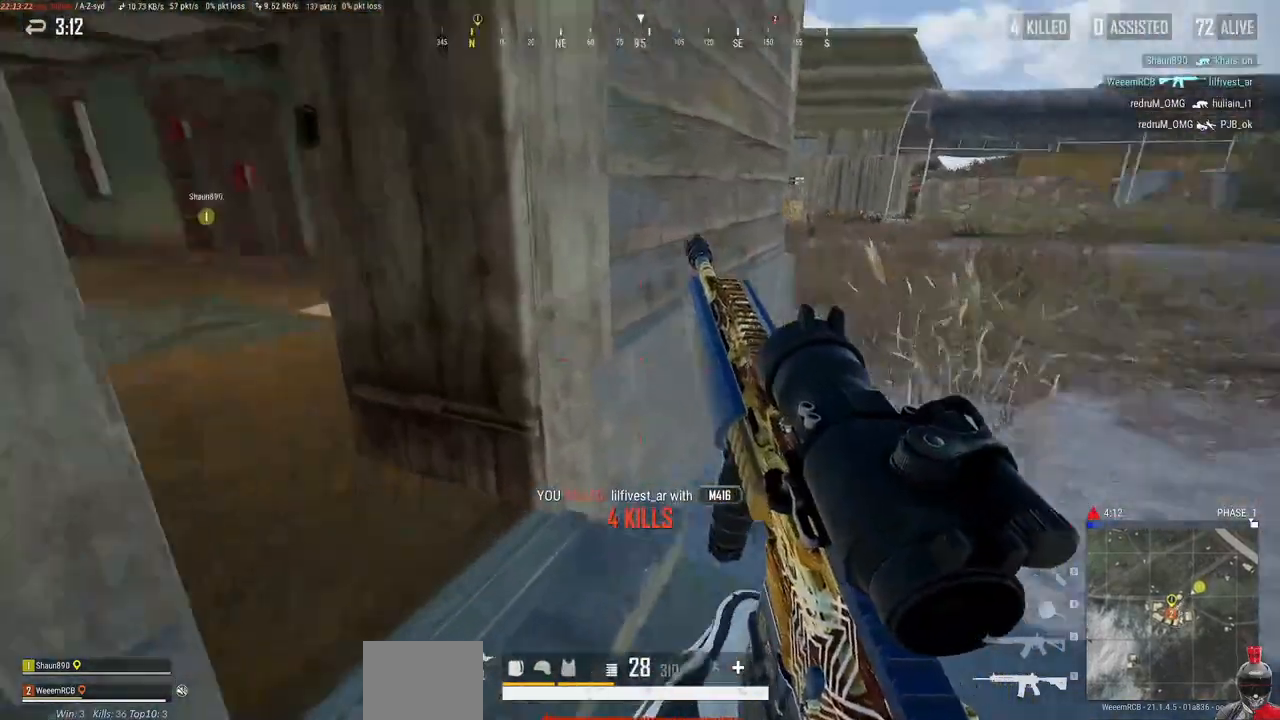
{"keys": ["w"], "mouse": [], "events": [[83, "d", "down"], [217, "d", "up"]]}